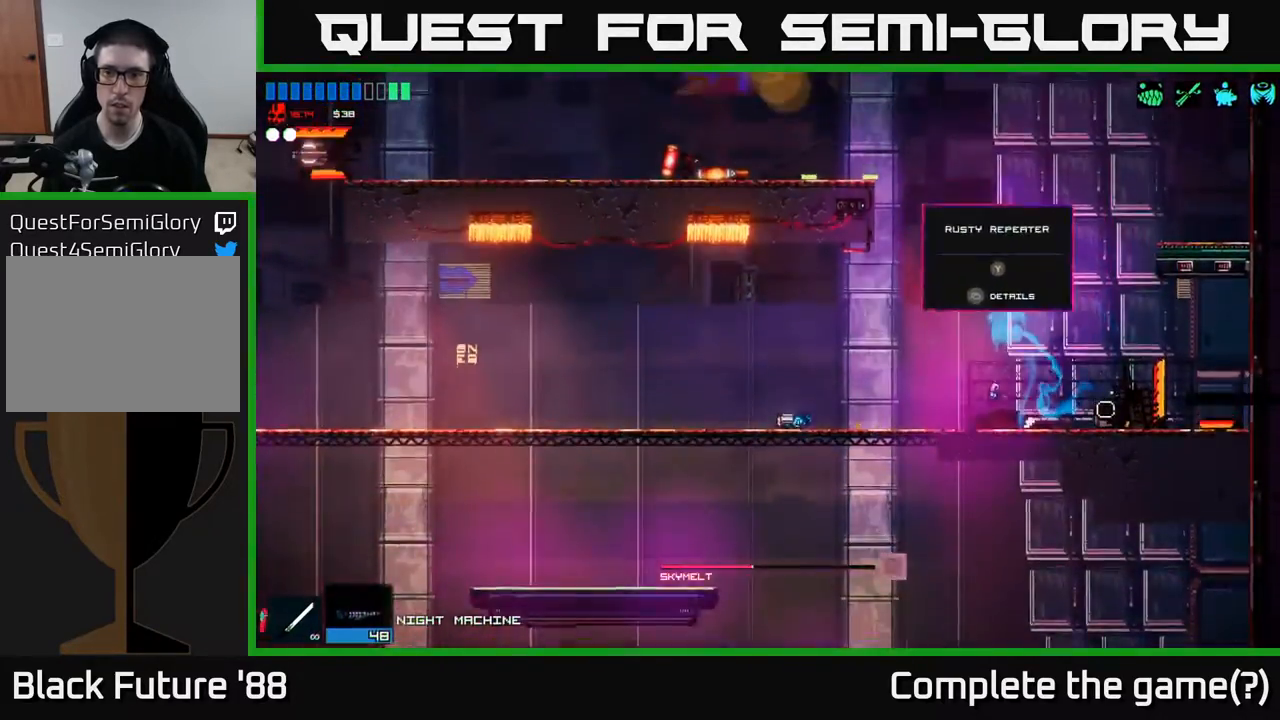
Gameplay with a controller (Xbox layout); each line is a JSON object with the inputs held at the frame after it. "events" lists button and stick changes between this image and that frame as [ms after this image, input, new state], when the widget could be followed in between.
{"buttons": [], "left_stick": "left", "right_stick": "left", "events": [[50, "A", "down"], [83, "left_stick", "left"], [283, "A", "up"], [400, "right_stick", "left"]]}
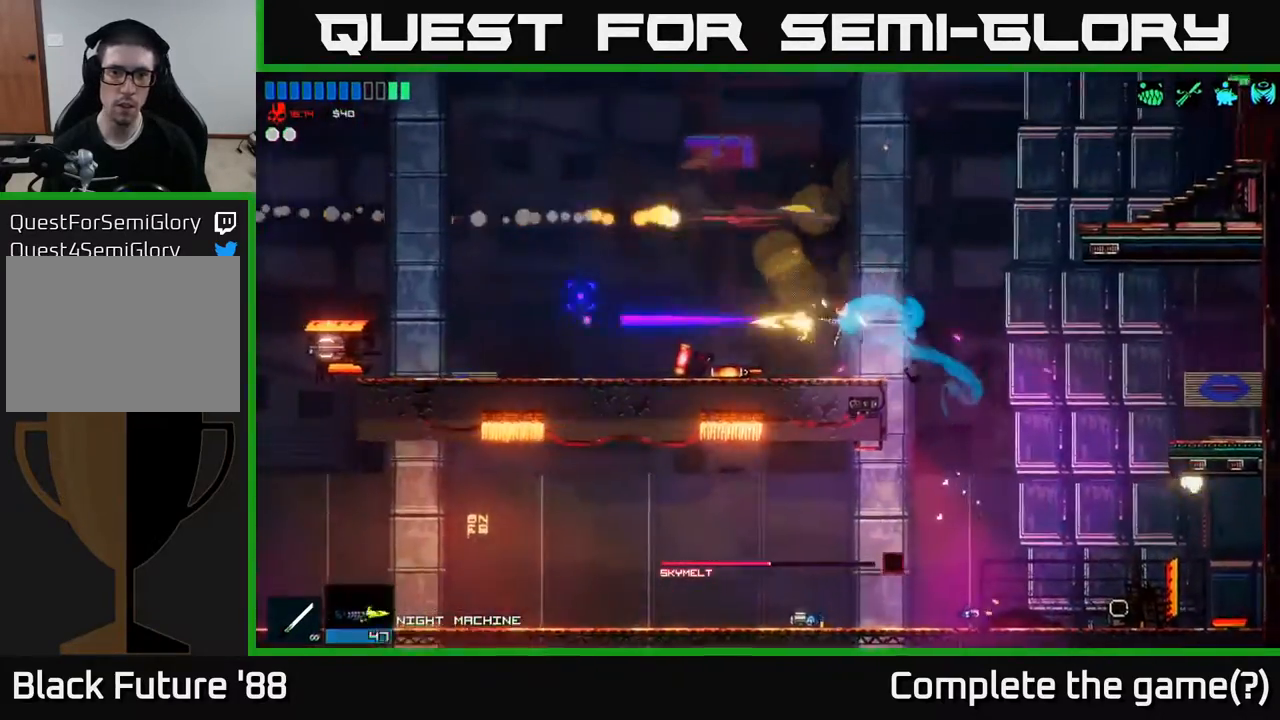
{"buttons": [], "left_stick": "left", "right_stick": "left", "events": []}
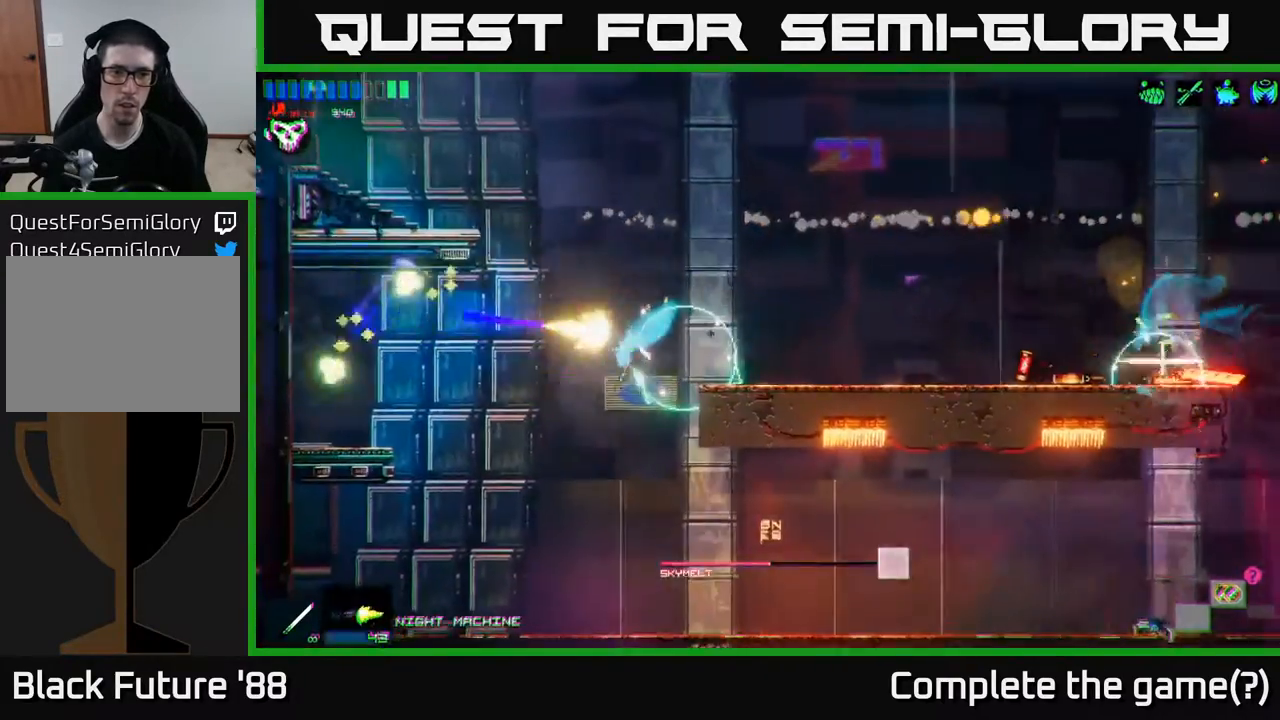
{"buttons": [], "left_stick": "left", "right_stick": "center", "events": [[67, "right_stick", "center"]]}
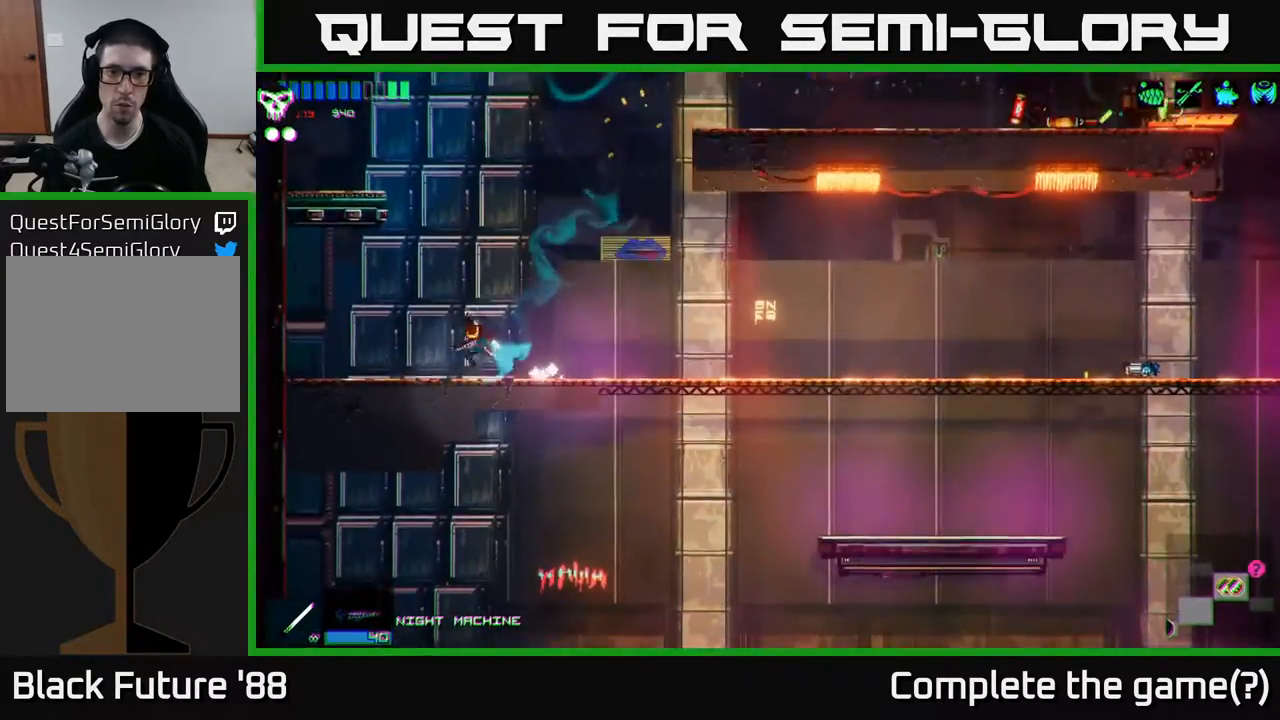
{"buttons": ["A"], "left_stick": "right", "right_stick": "center", "events": [[67, "left_stick", "right"], [367, "A", "down"]]}
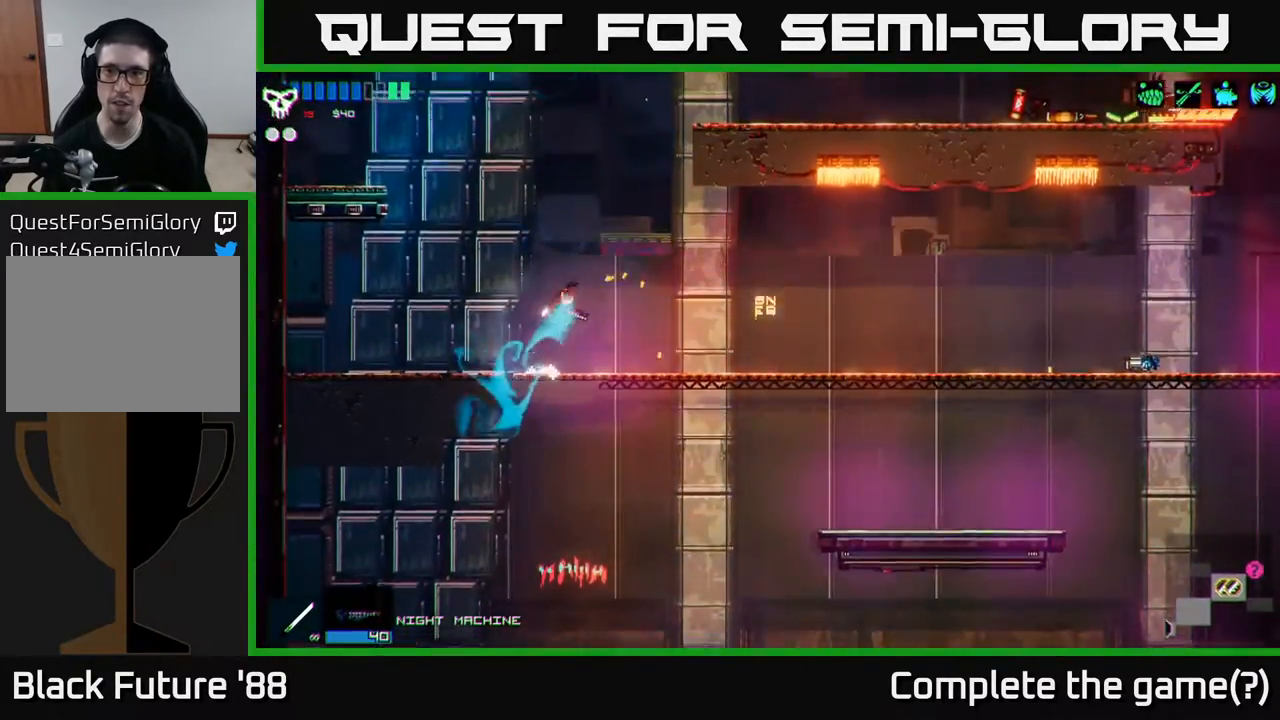
{"buttons": [], "left_stick": "right", "right_stick": "center", "events": [[50, "A", "up"], [150, "A", "down"], [333, "A", "up"]]}
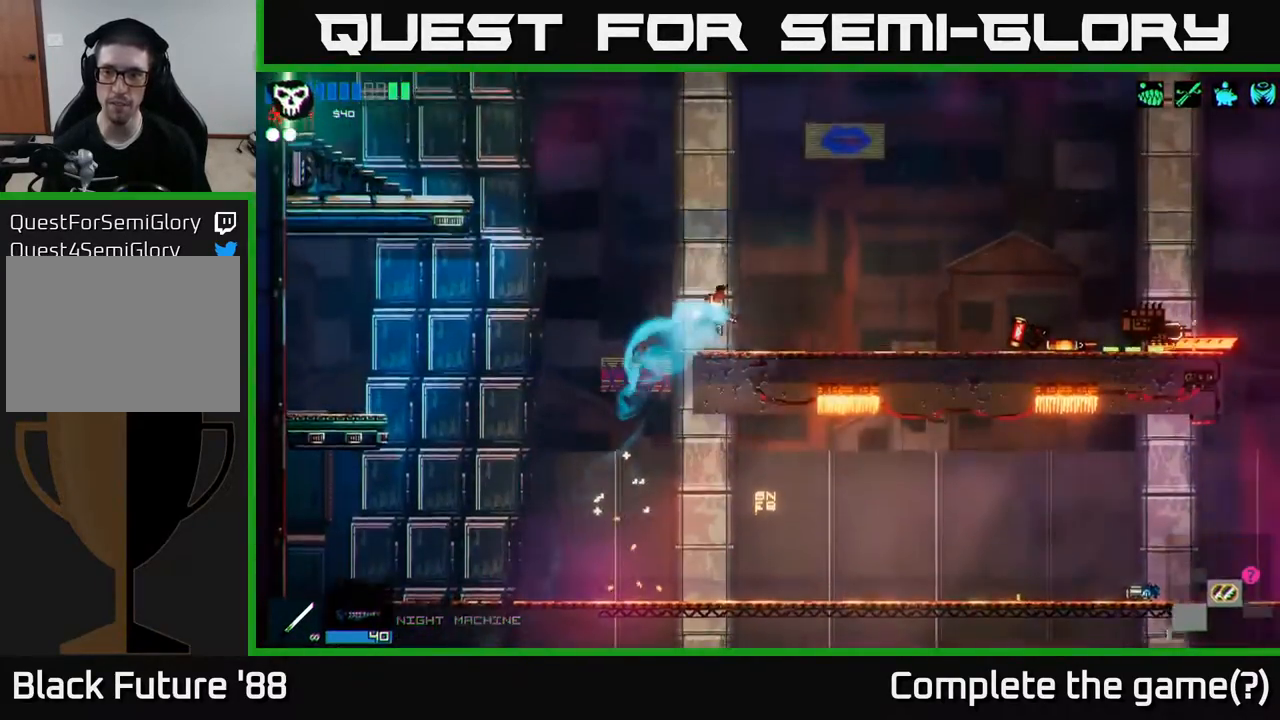
{"buttons": ["R1"], "left_stick": "right", "right_stick": "center", "events": [[500, "R1", "down"]]}
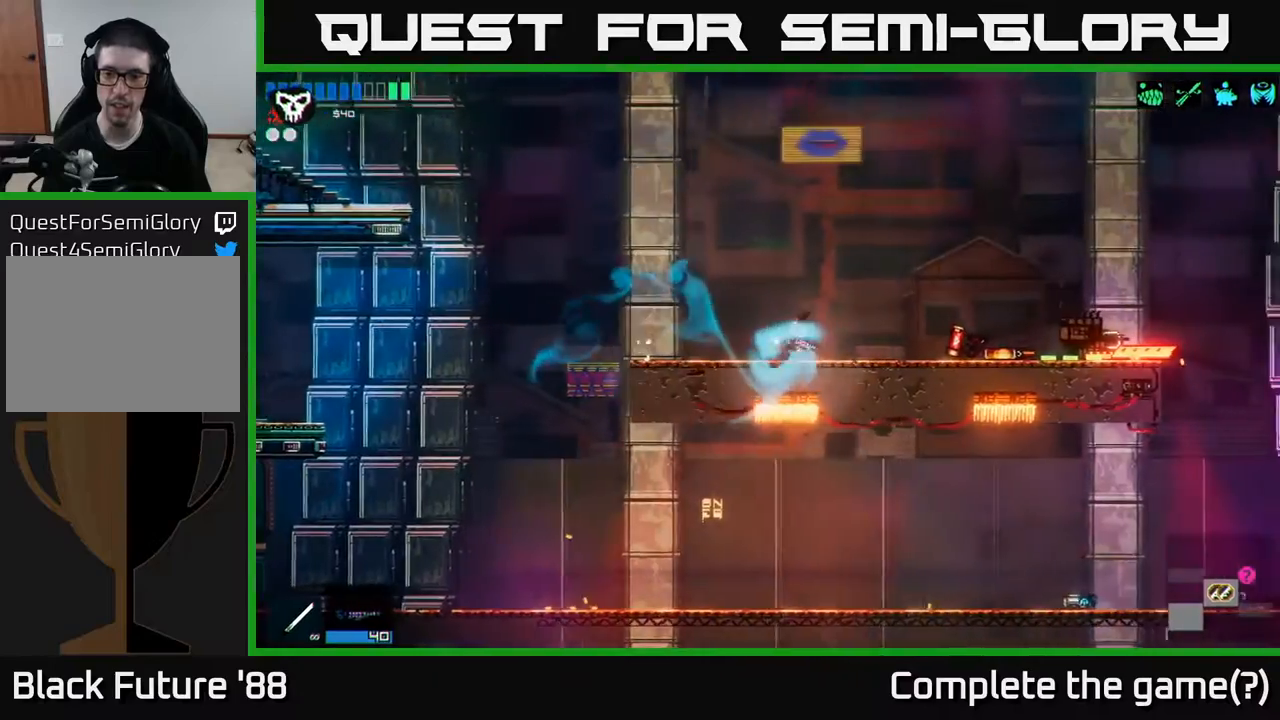
{"buttons": [], "left_stick": "right", "right_stick": "center", "events": [[83, "R1", "up"], [167, "R1", "down"], [217, "R1", "up"]]}
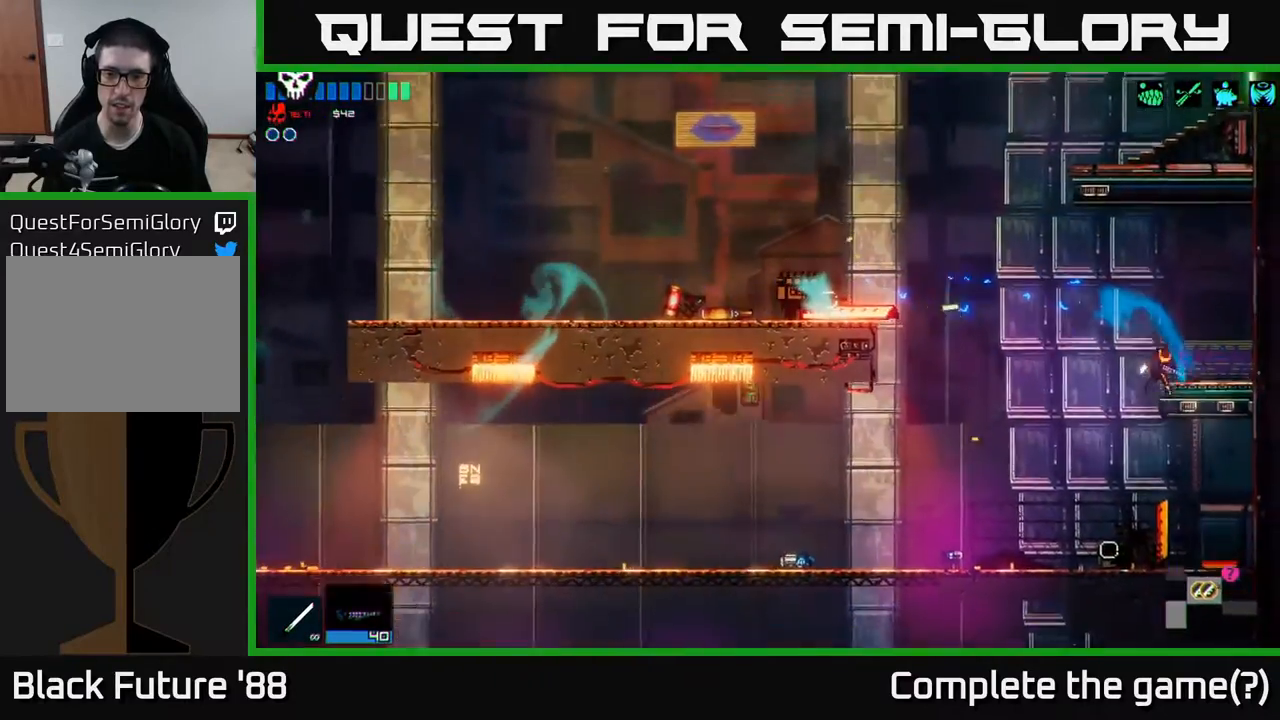
{"buttons": [], "left_stick": "left", "right_stick": "center", "events": [[183, "left_stick", "left"]]}
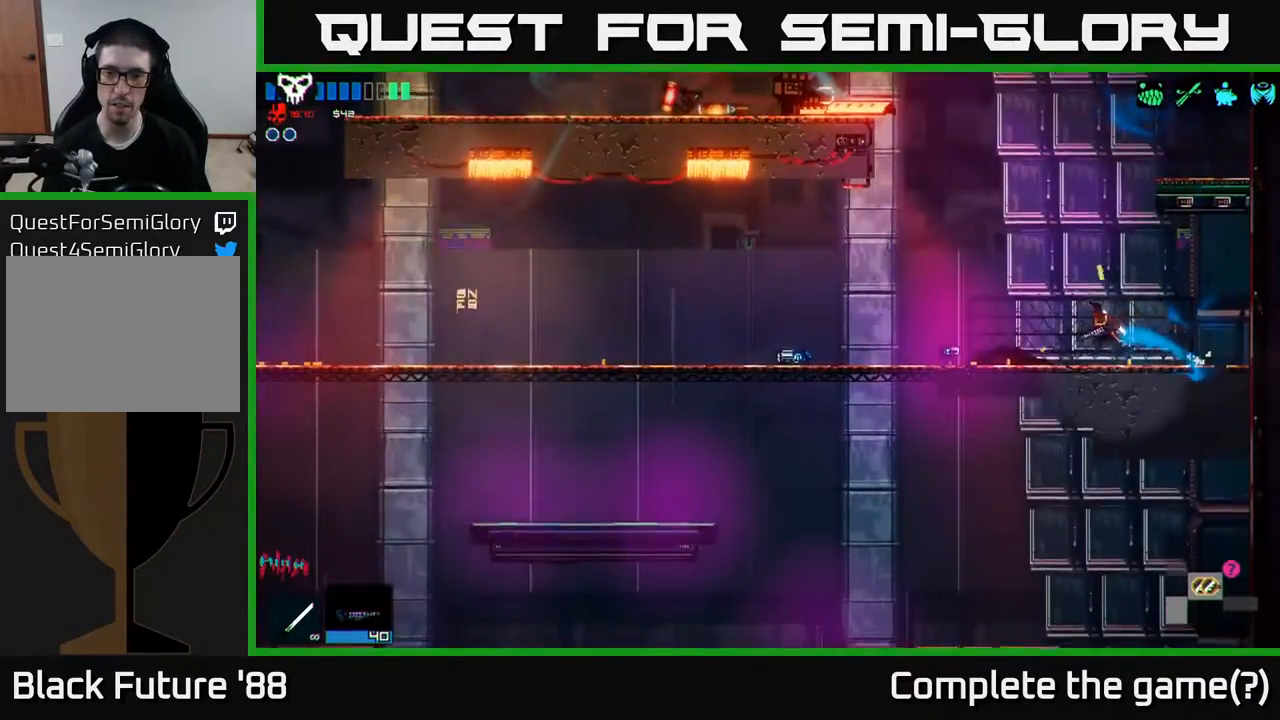
{"buttons": [], "left_stick": "left", "right_stick": "center", "events": []}
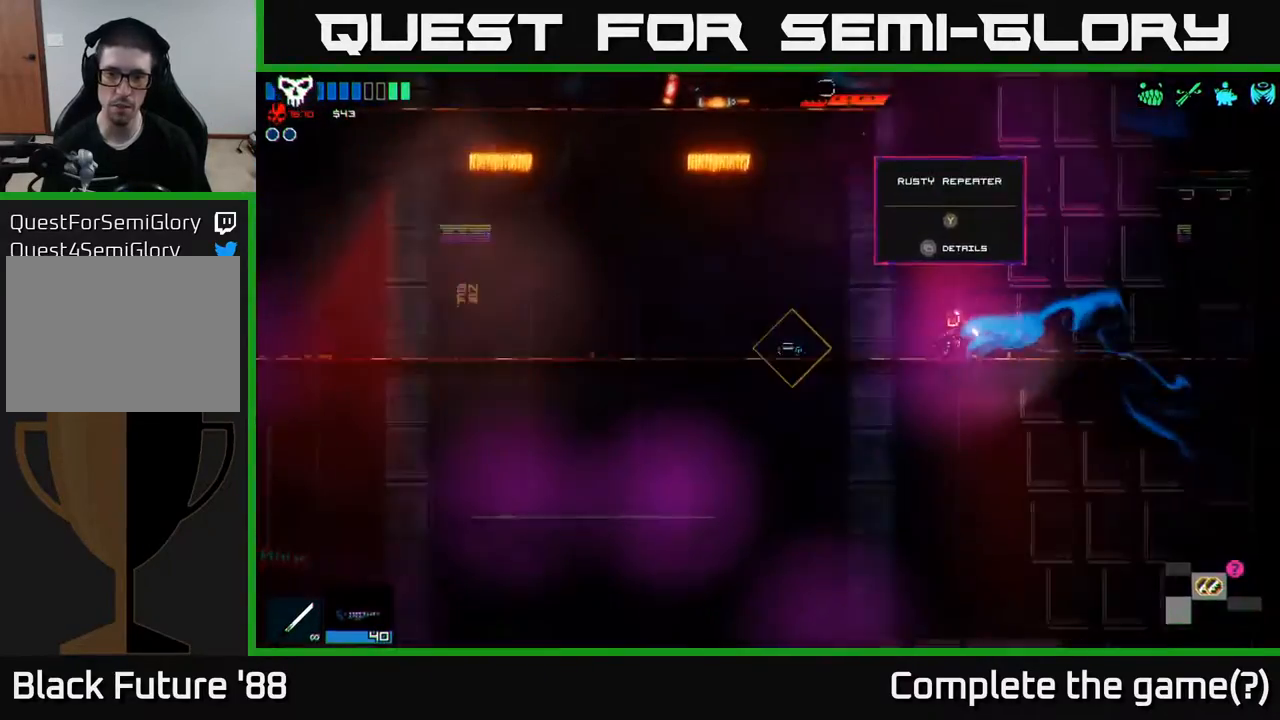
{"buttons": [], "left_stick": "center", "right_stick": "center", "events": [[483, "left_stick", "center"]]}
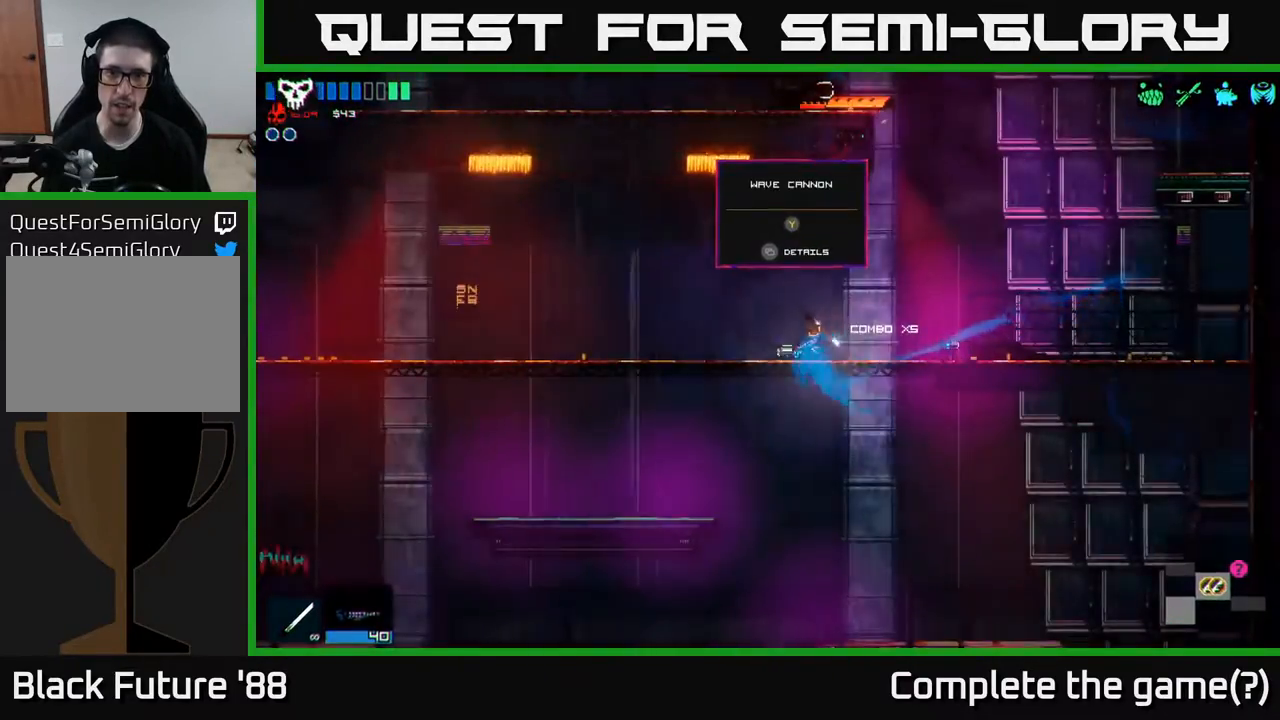
{"buttons": [], "left_stick": "center", "right_stick": "center", "events": [[400, "Y", "down"], [483, "Y", "up"]]}
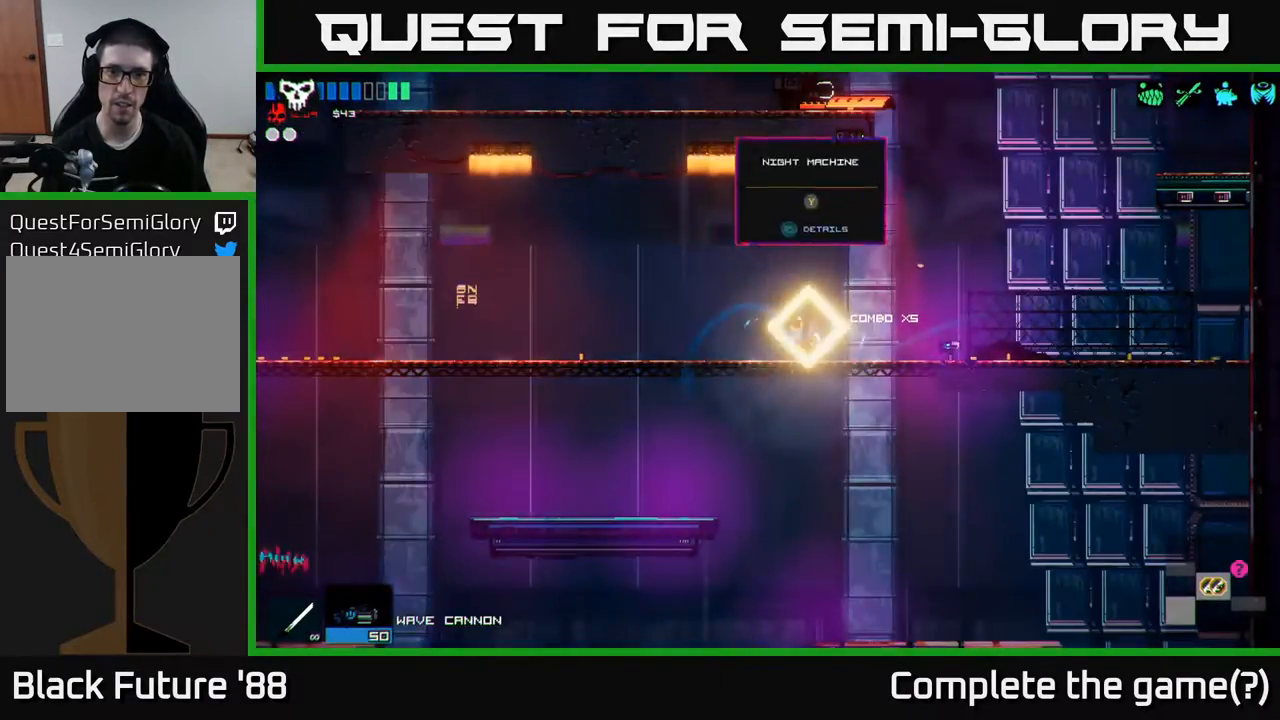
{"buttons": [], "left_stick": "left", "right_stick": "center", "events": [[433, "left_stick", "left"]]}
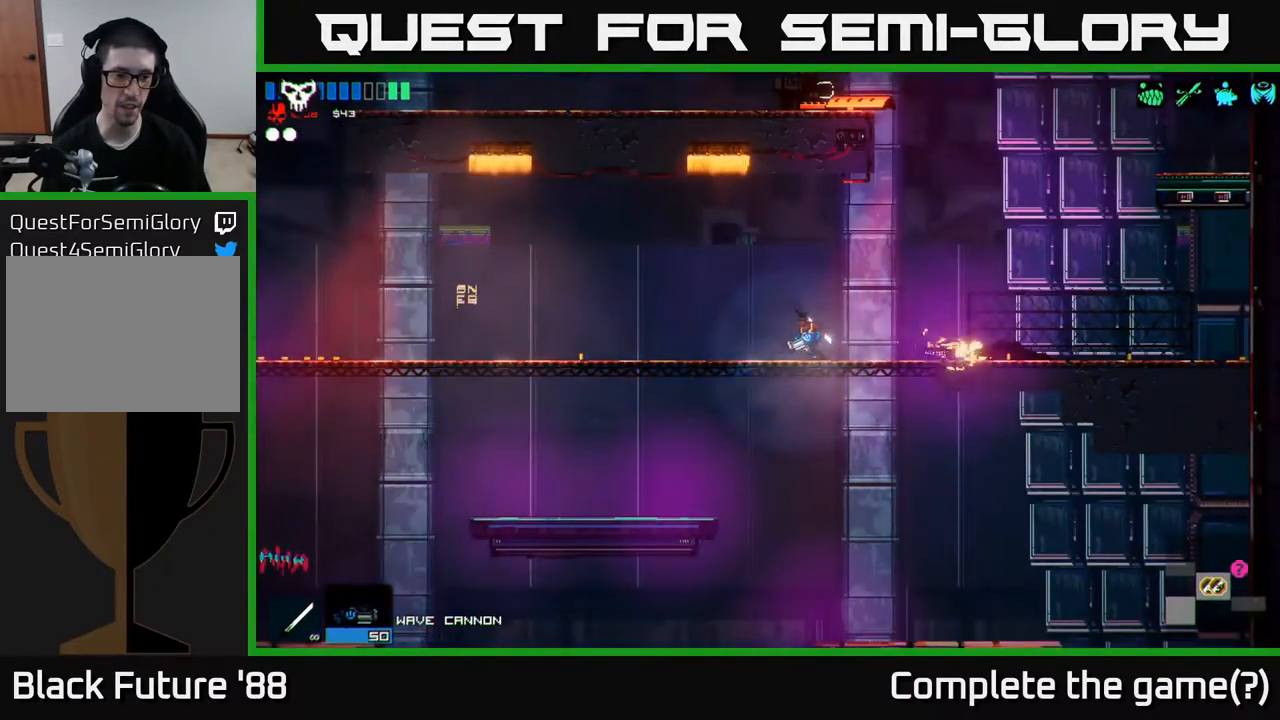
{"buttons": [], "left_stick": "left", "right_stick": "center", "events": [[300, "A", "down"], [300, "left_stick", "down"], [383, "A", "up"], [467, "left_stick", "left"]]}
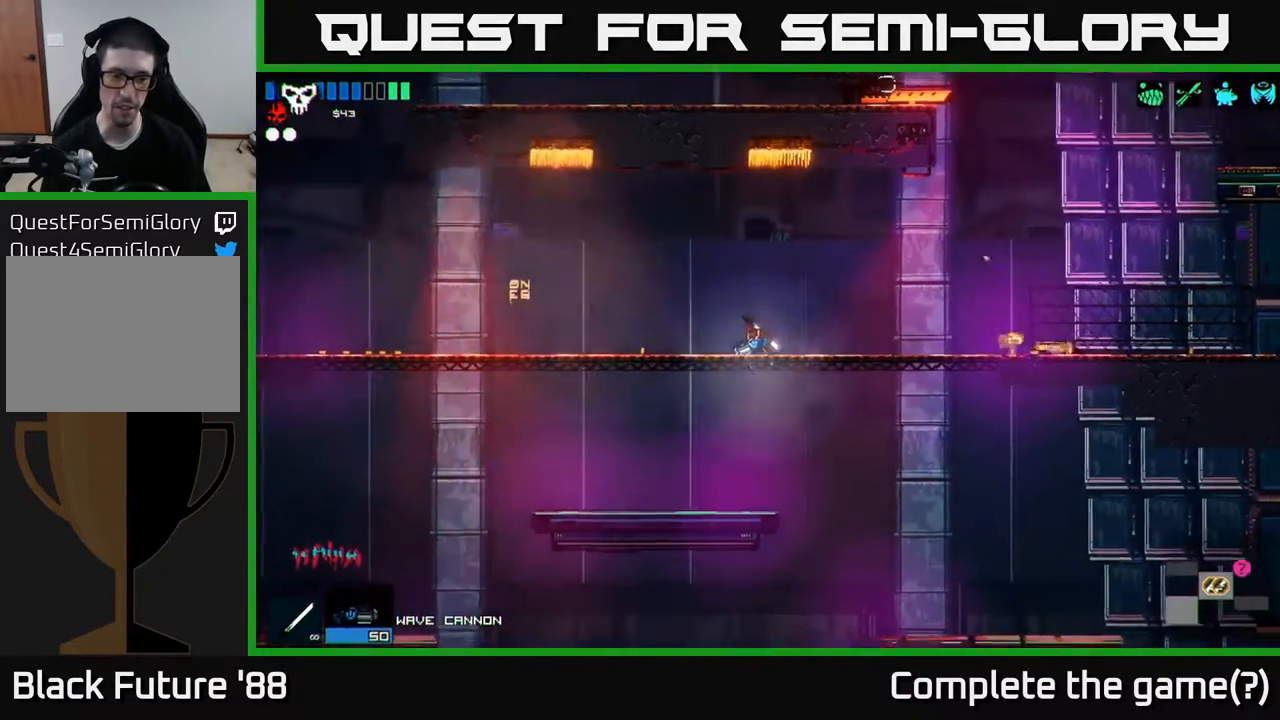
{"buttons": [], "left_stick": "right", "right_stick": "center", "events": [[133, "left_stick", "center"], [150, "R2", "down"], [200, "left_stick", "right"], [233, "R2", "up"]]}
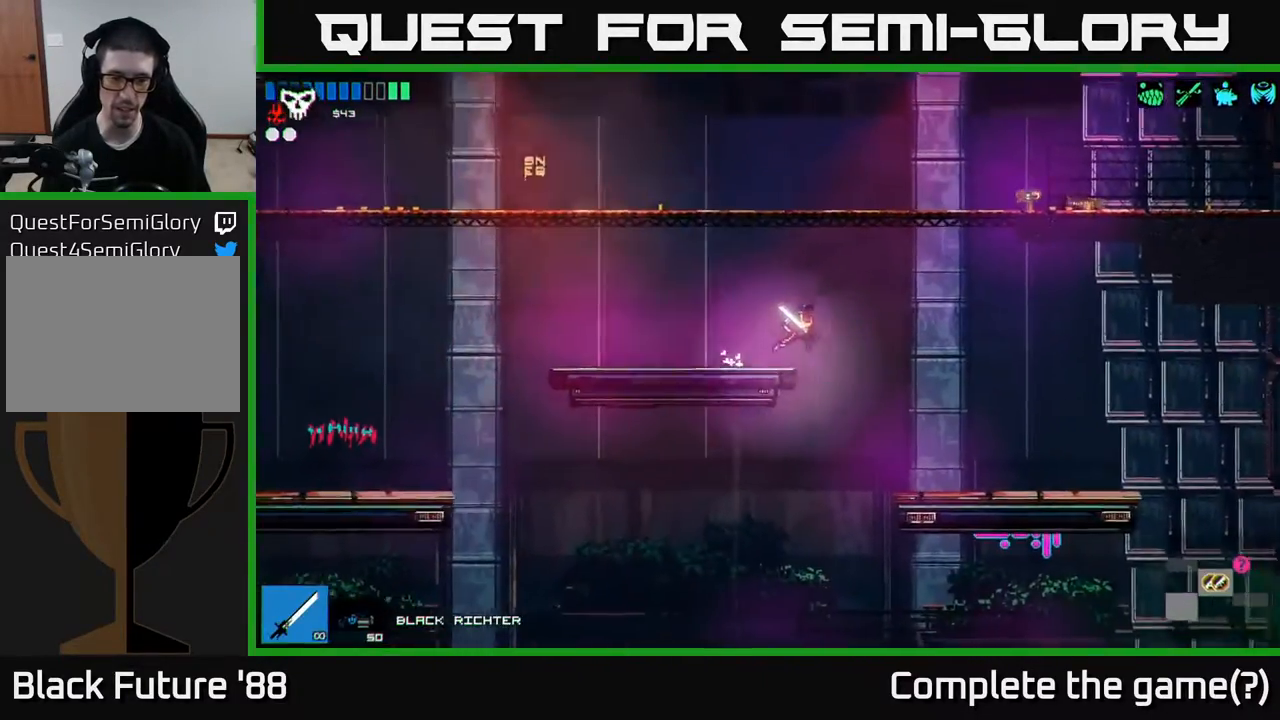
{"buttons": [], "left_stick": "right", "right_stick": "center", "events": [[267, "left_stick", "center"], [417, "left_stick", "right"]]}
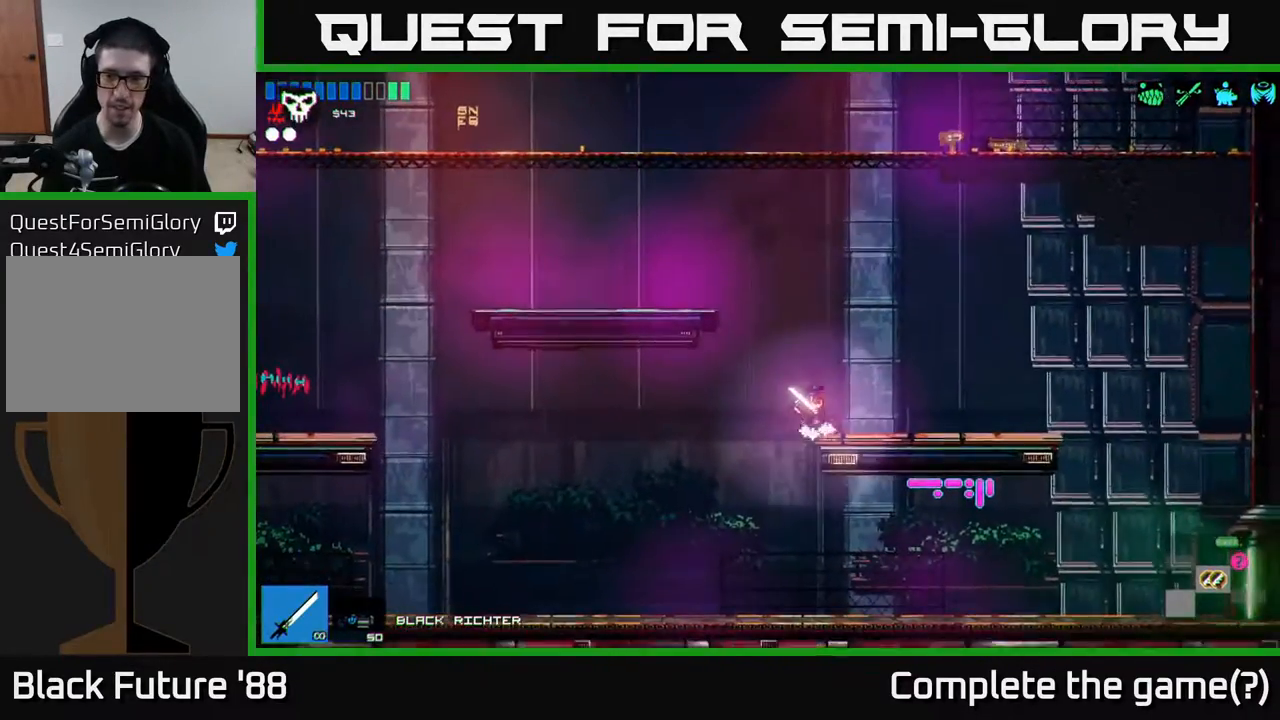
{"buttons": [], "left_stick": "center", "right_stick": "center", "events": [[100, "left_stick", "center"]]}
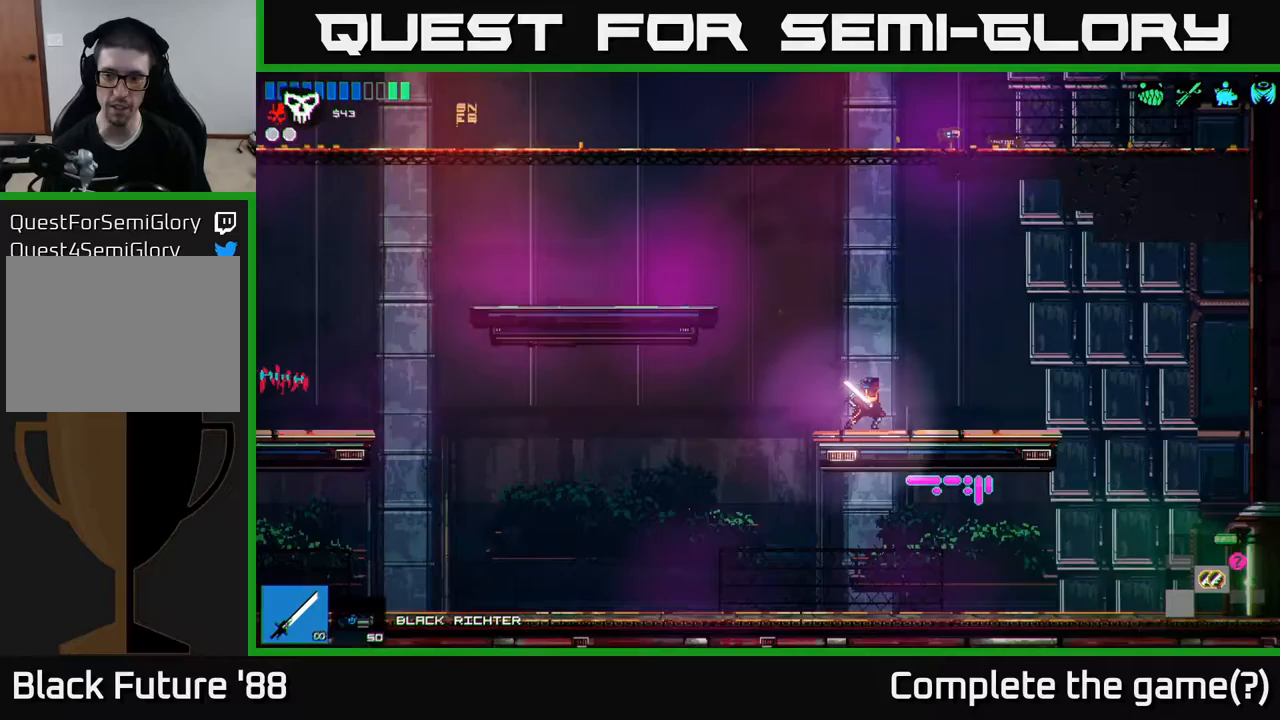
{"buttons": ["A"], "left_stick": "up", "right_stick": "center", "events": [[100, "A", "down"], [317, "A", "up"], [383, "left_stick", "up"], [417, "A", "down"]]}
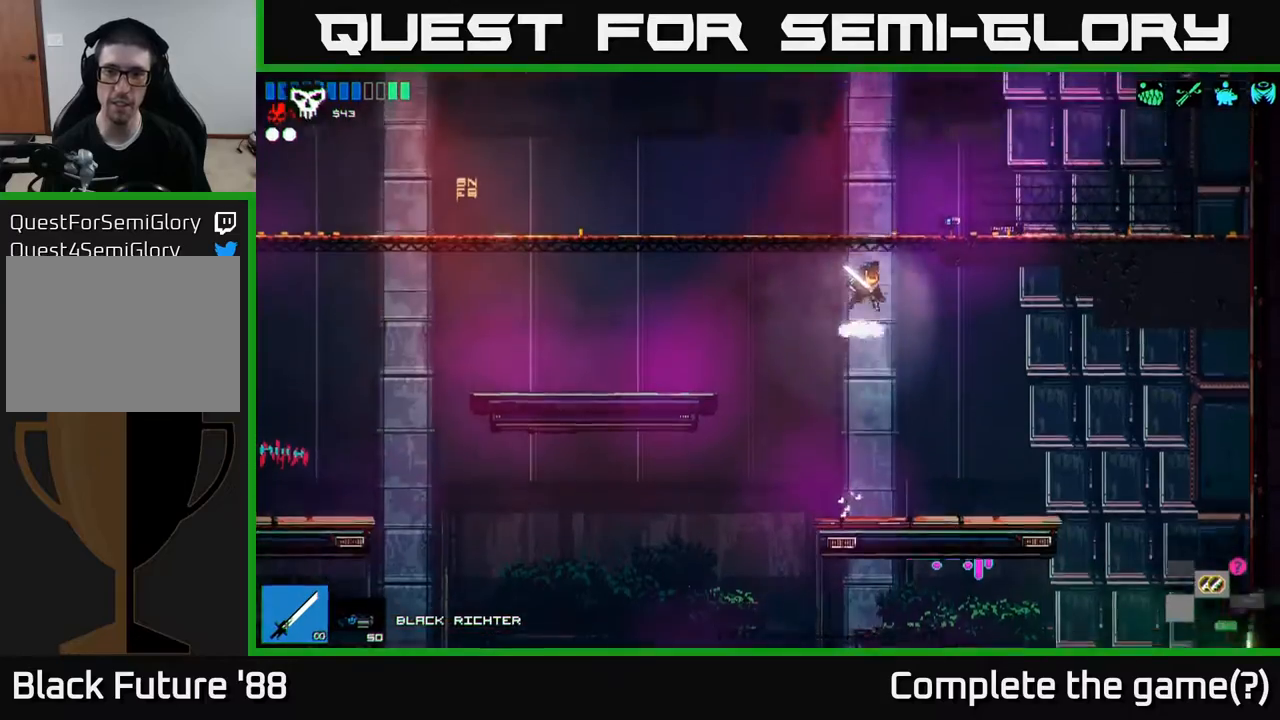
{"buttons": [], "left_stick": "up", "right_stick": "center", "events": [[100, "A", "up"], [167, "R1", "down"], [267, "R1", "up"], [333, "R1", "down"], [417, "R1", "up"]]}
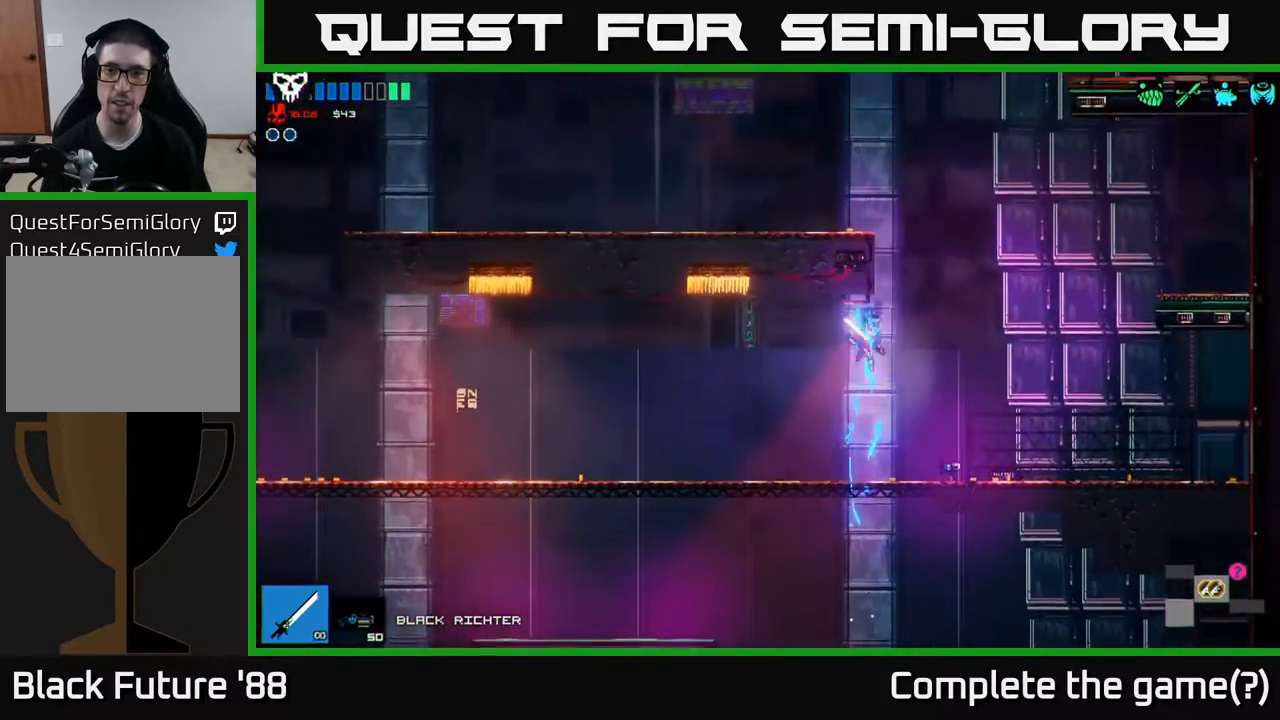
{"buttons": ["A"], "left_stick": "up-right", "right_stick": "center", "events": [[100, "left_stick", "up-right"], [350, "A", "down"]]}
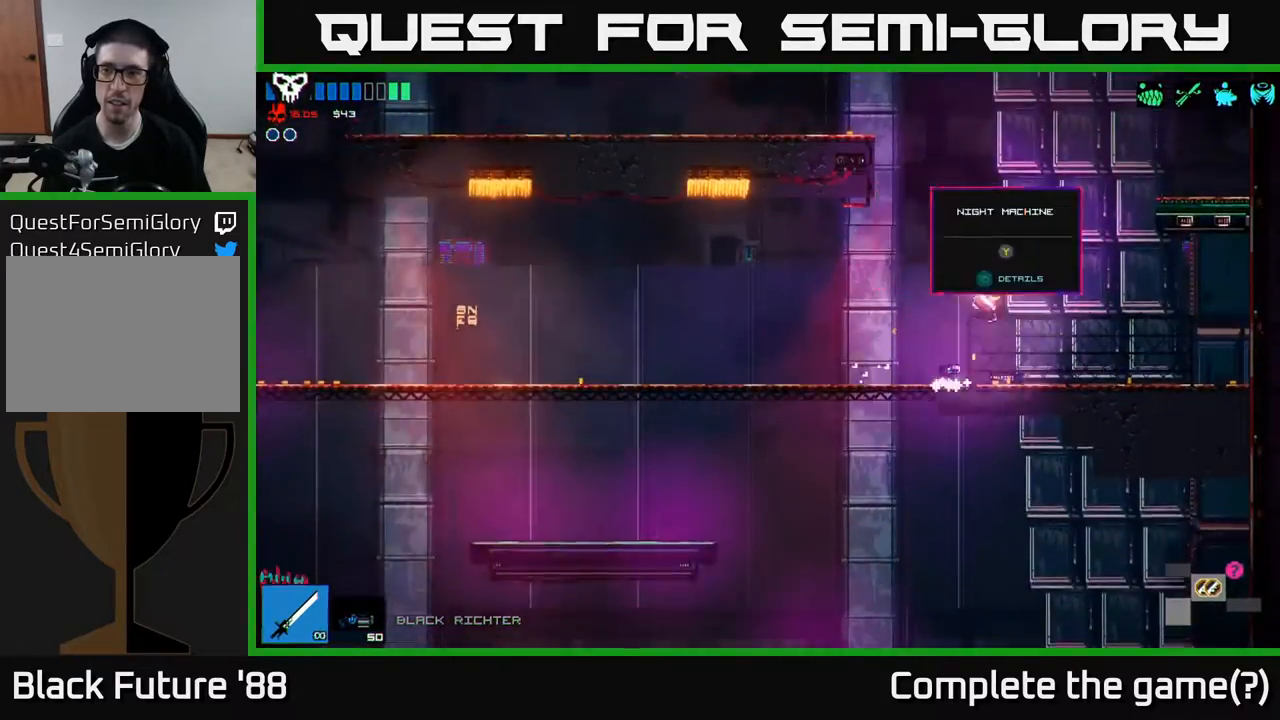
{"buttons": [], "left_stick": "up", "right_stick": "center", "events": [[150, "A", "up"], [500, "left_stick", "up"]]}
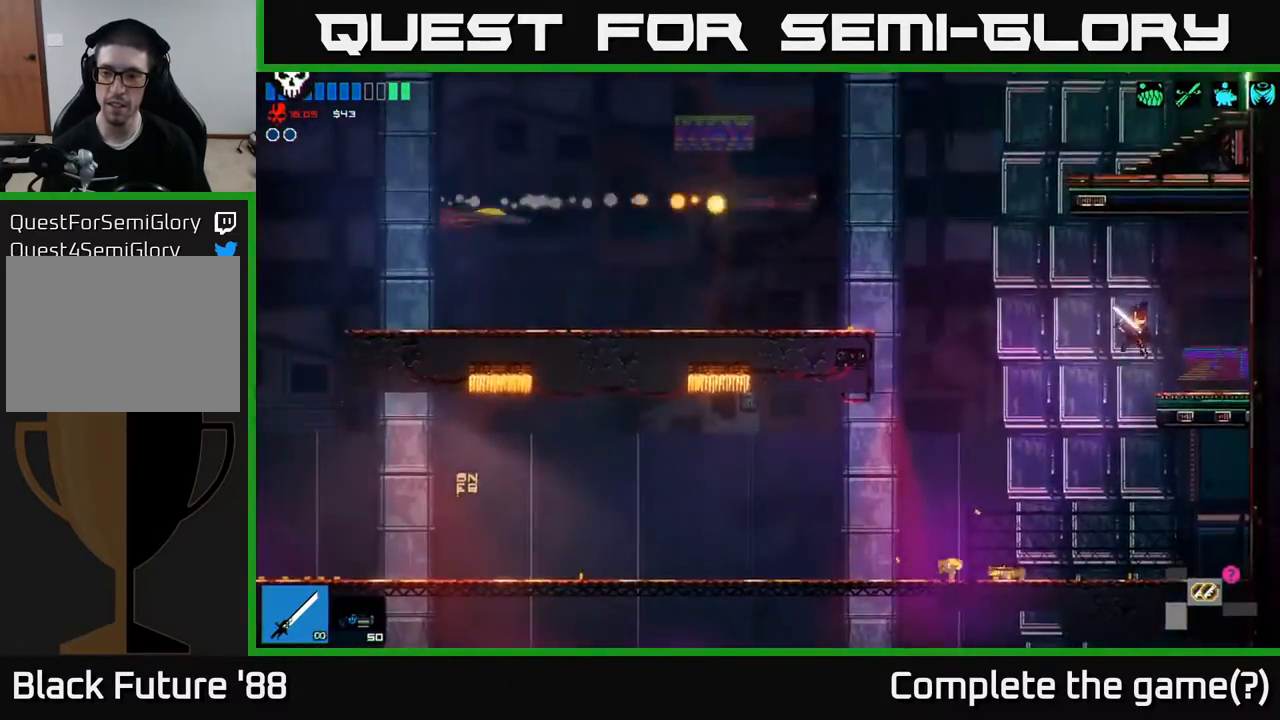
{"buttons": [], "left_stick": "left", "right_stick": "center", "events": [[117, "left_stick", "center"], [183, "left_stick", "left"], [267, "A", "down"], [467, "A", "up"]]}
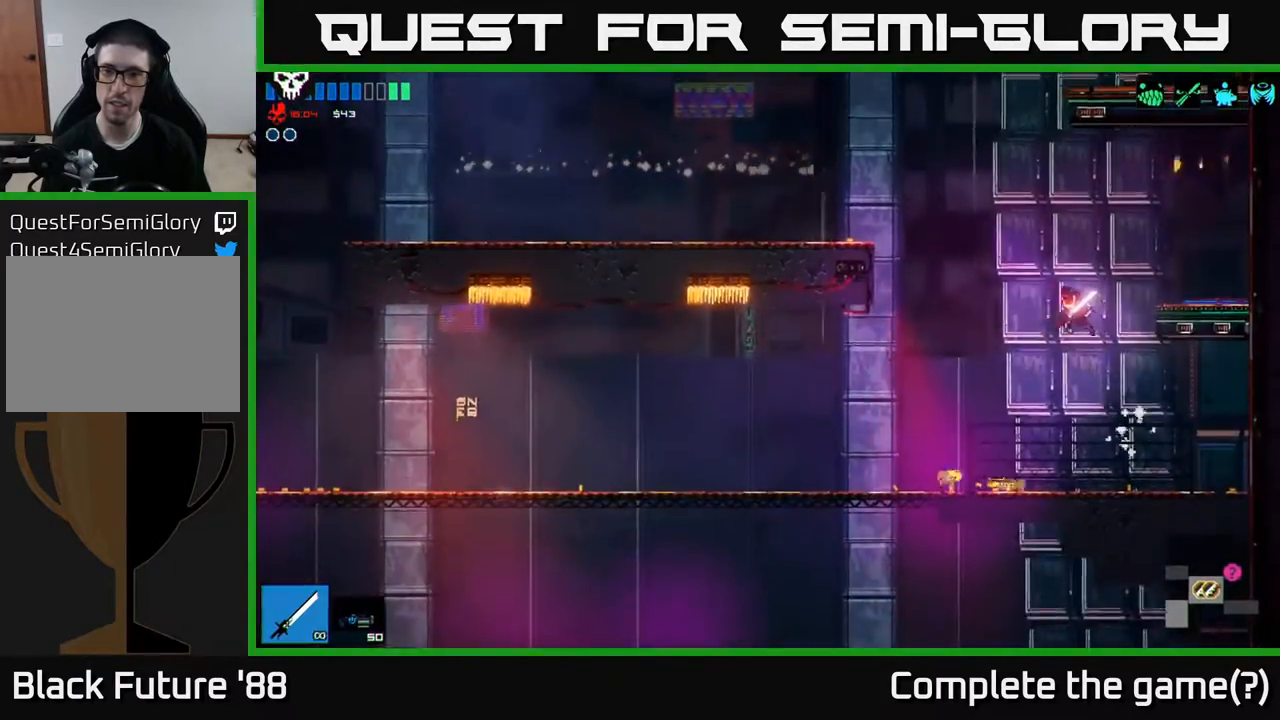
{"buttons": ["R1"], "left_stick": "up-right", "right_stick": "center", "events": [[217, "left_stick", "up"], [267, "R1", "down"], [383, "R1", "up"], [450, "R1", "down"], [467, "left_stick", "up-right"]]}
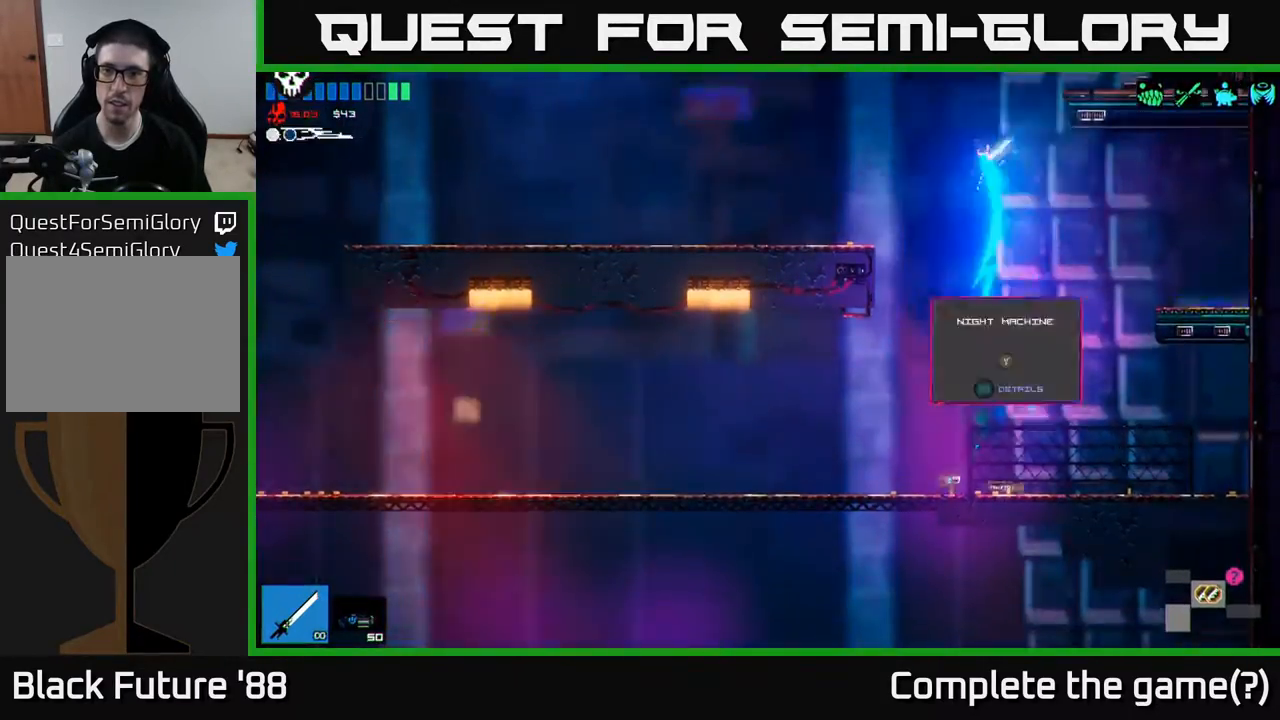
{"buttons": [], "left_stick": "left", "right_stick": "center", "events": [[50, "R1", "up"], [250, "left_stick", "up-left"], [367, "left_stick", "up-right"], [417, "left_stick", "center"], [467, "left_stick", "left"]]}
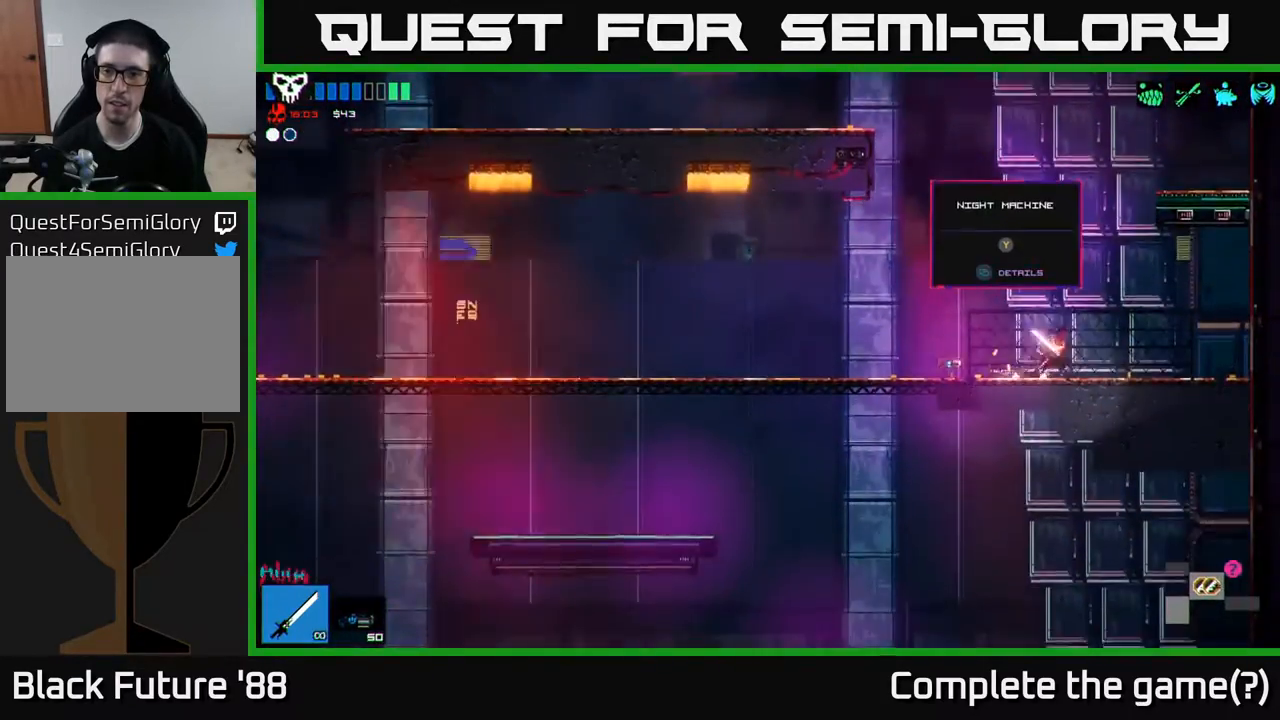
{"buttons": ["A"], "left_stick": "center", "right_stick": "center", "events": [[83, "left_stick", "center"], [167, "A", "down"]]}
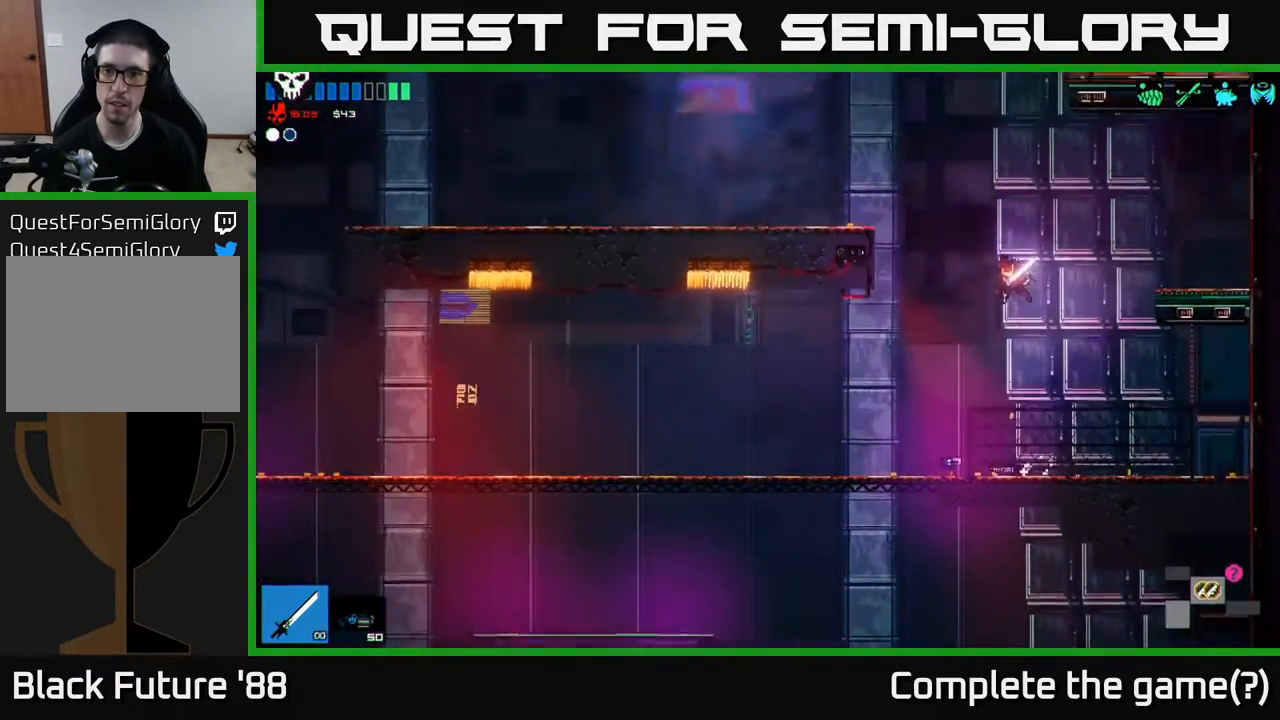
{"buttons": ["R1"], "left_stick": "up-right", "right_stick": "center", "events": [[117, "A", "up"], [183, "A", "down"], [317, "left_stick", "up"], [400, "A", "up"], [450, "R1", "down"], [500, "left_stick", "up-right"]]}
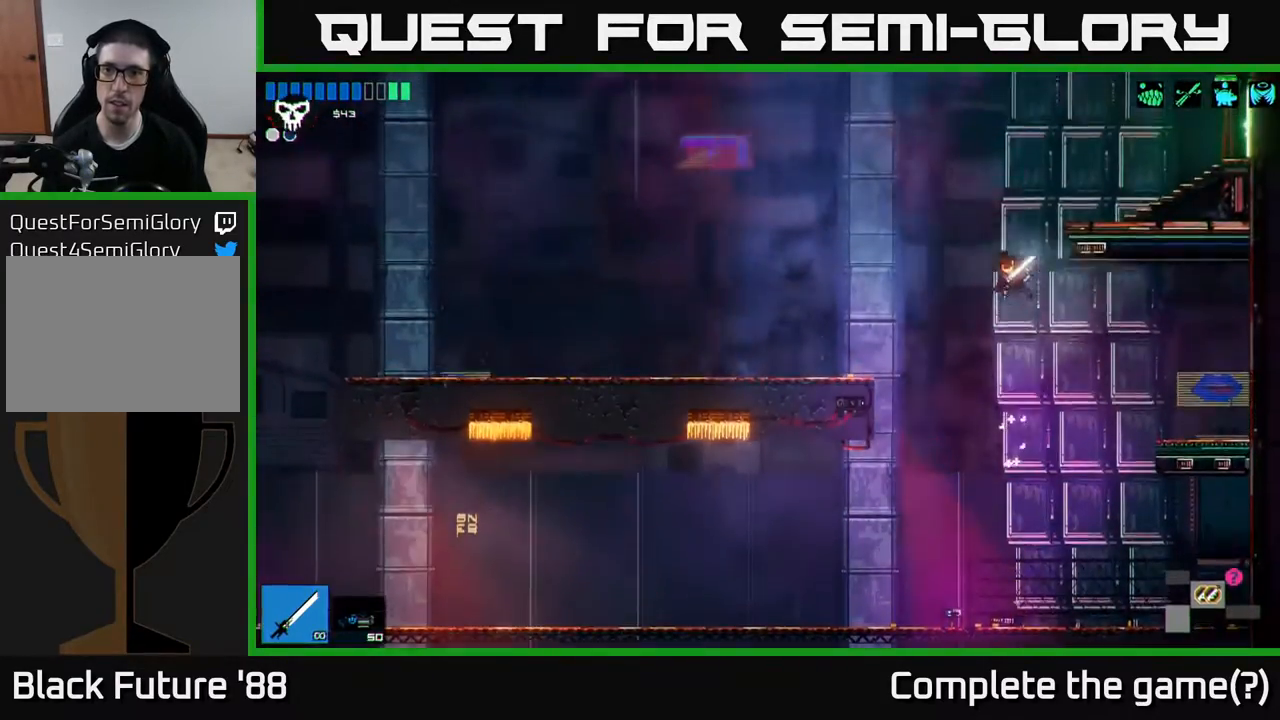
{"buttons": [], "left_stick": "right", "right_stick": "center", "events": [[67, "R1", "up"], [450, "left_stick", "right"]]}
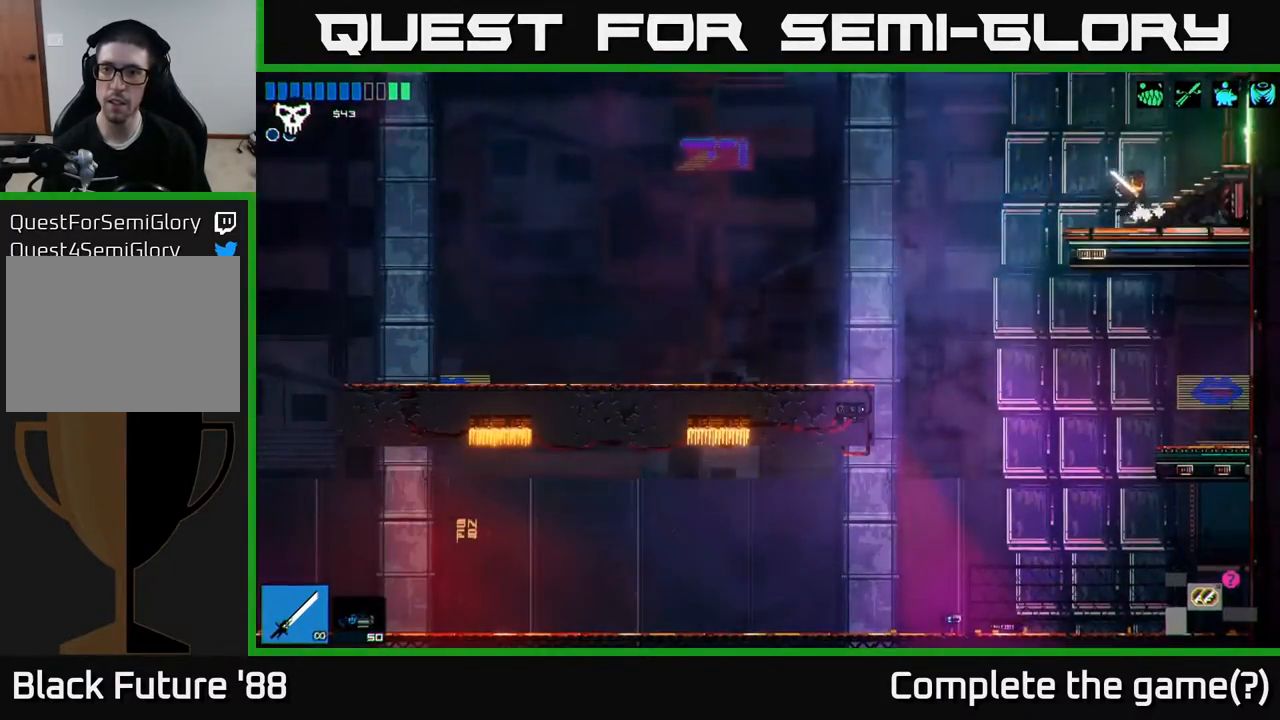
{"buttons": [], "left_stick": "right", "right_stick": "center", "events": []}
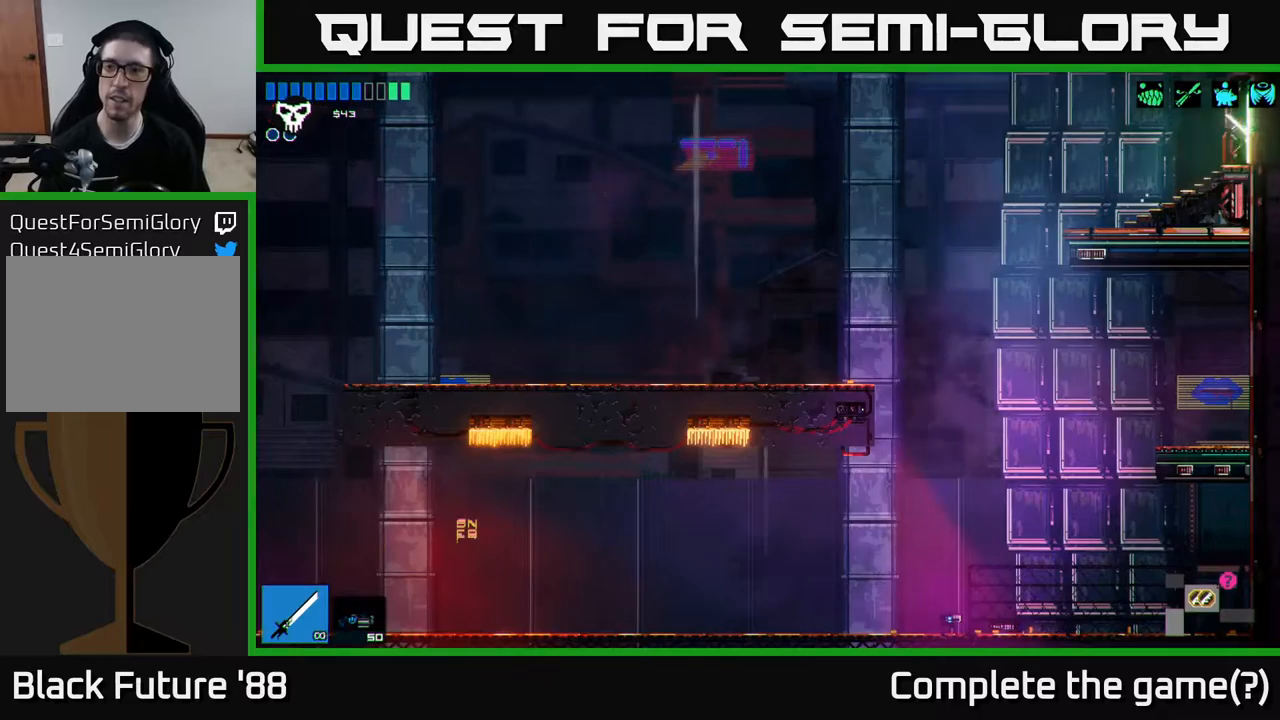
{"buttons": [], "left_stick": "right", "right_stick": "center", "events": []}
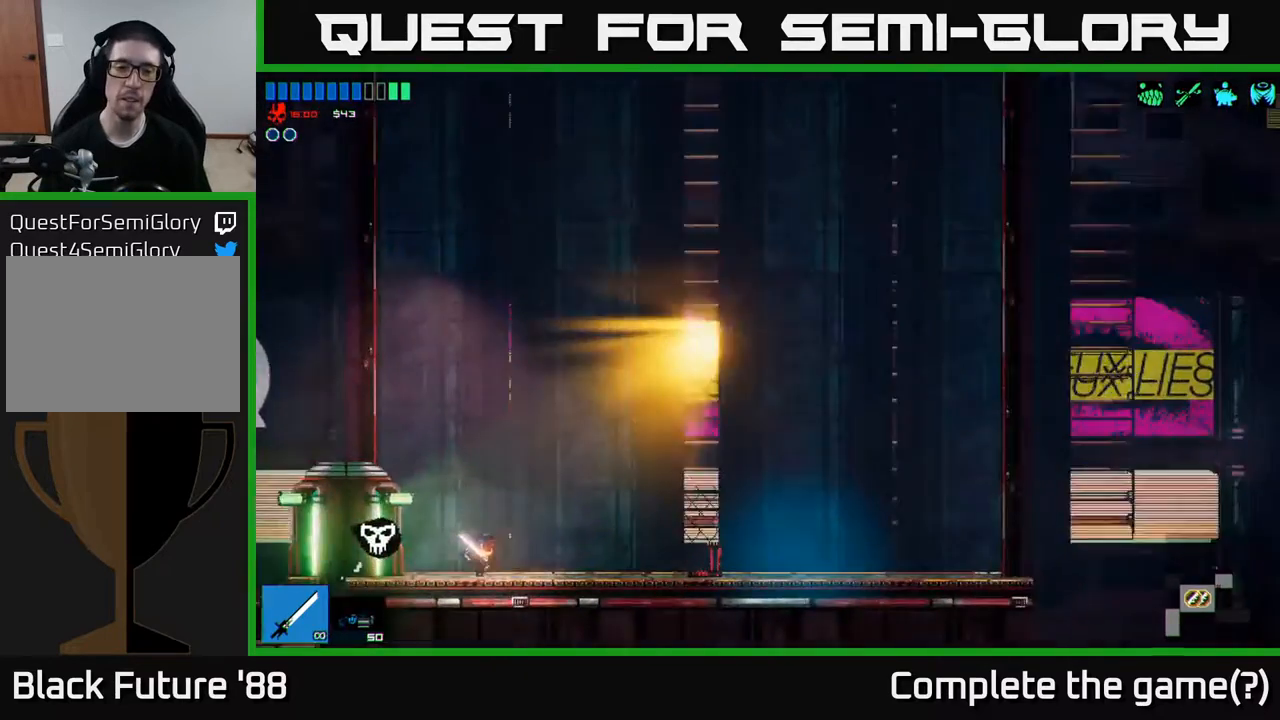
{"buttons": [], "left_stick": "right", "right_stick": "center", "events": []}
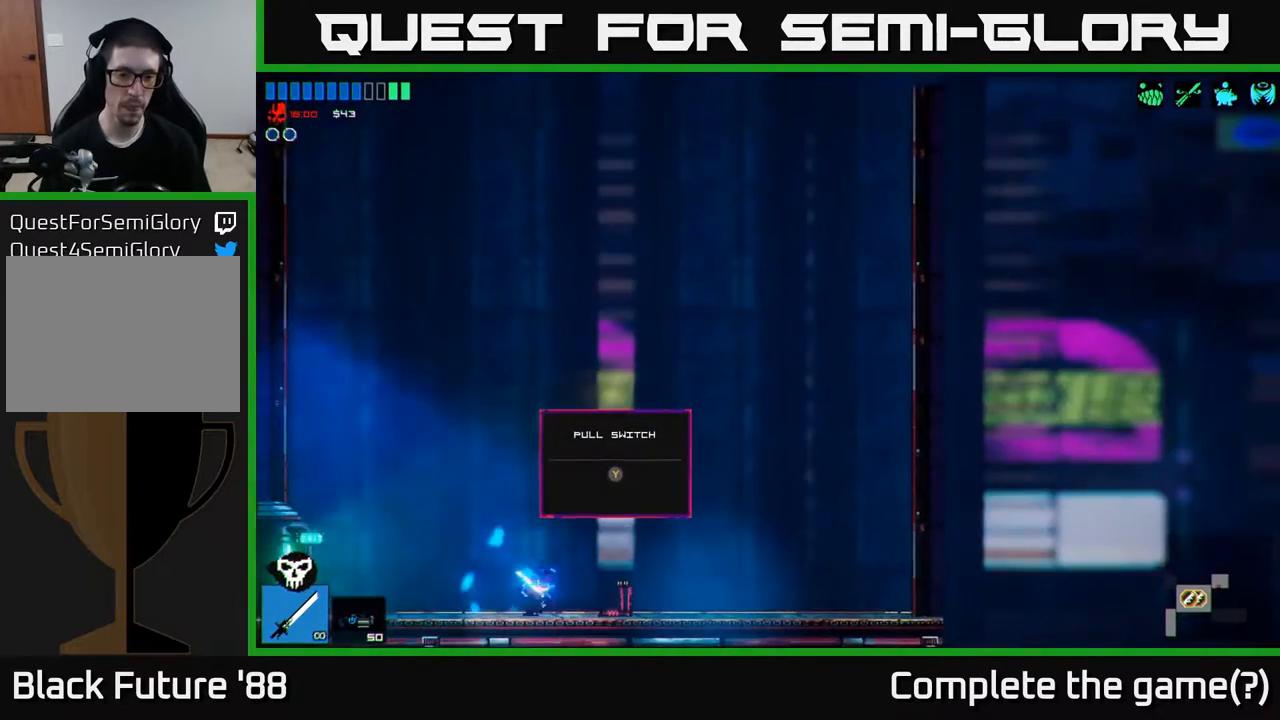
{"buttons": [], "left_stick": "center", "right_stick": "center", "events": [[217, "left_stick", "center"], [333, "Y", "down"], [400, "Y", "up"]]}
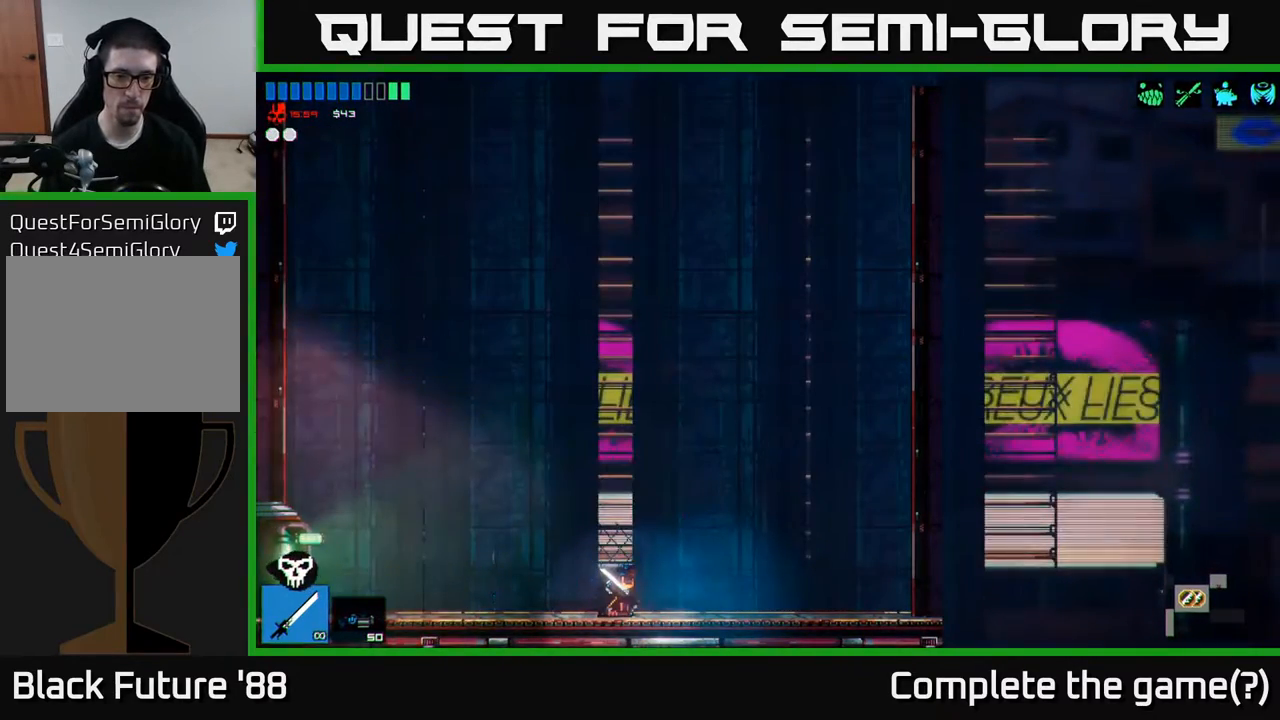
{"buttons": [], "left_stick": "left", "right_stick": "center", "events": [[383, "left_stick", "left"]]}